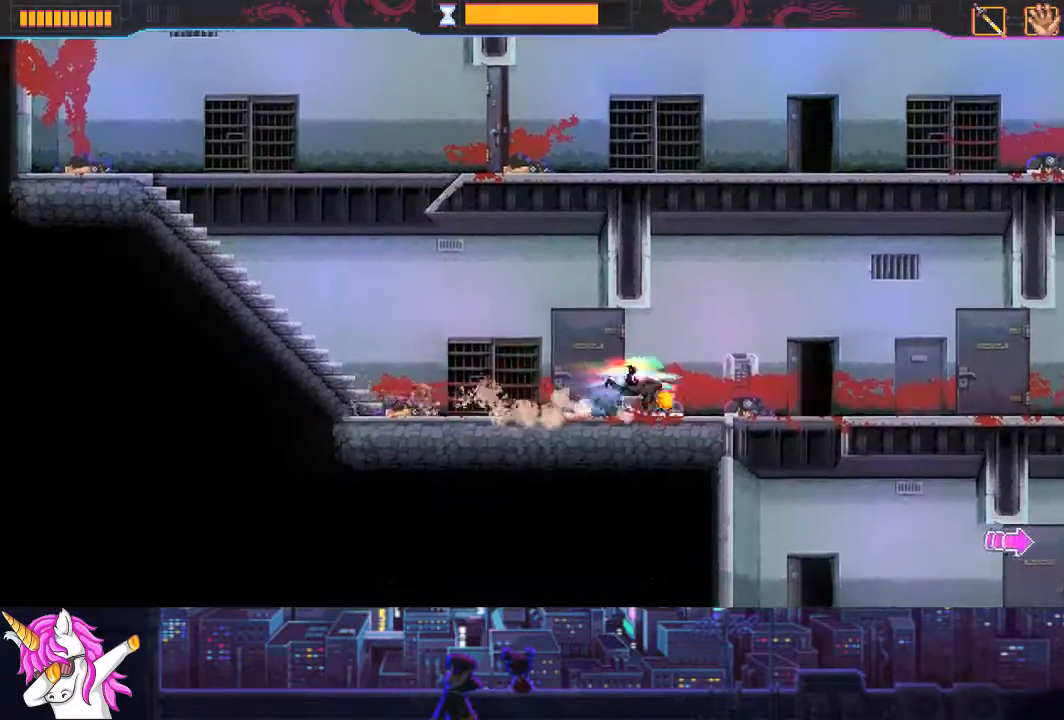
Gameplay with a controller (PlayStation layout); each line is a JSON object with the inputs held at the frame after it. "events" lists button and stick changes between this image and that frame as [ms after this image, input, new state], when the widget could be followed in between.
{"buttons": ["DPAD_DOWN"], "left_stick": "center", "right_stick": "center", "events": [[34, "CIRCLE", "up"], [236, "DPAD_DOWN", "down"], [253, "DPAD_RIGHT", "up"]]}
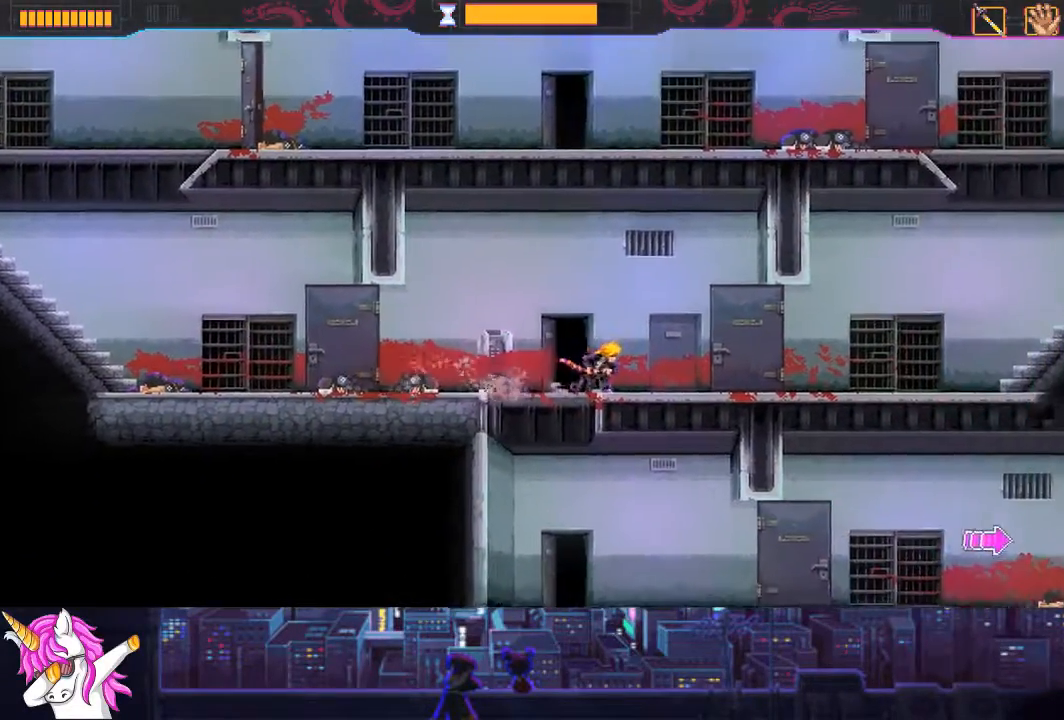
{"buttons": ["DPAD_DOWN"], "left_stick": "center", "right_stick": "center", "events": [[85, "DPAD_DOWN", "up"], [152, "DPAD_RIGHT", "down"], [186, "DPAD_RIGHT", "up"], [254, "DPAD_LEFT", "down"], [406, "DPAD_DOWN", "down"], [406, "DPAD_LEFT", "up"]]}
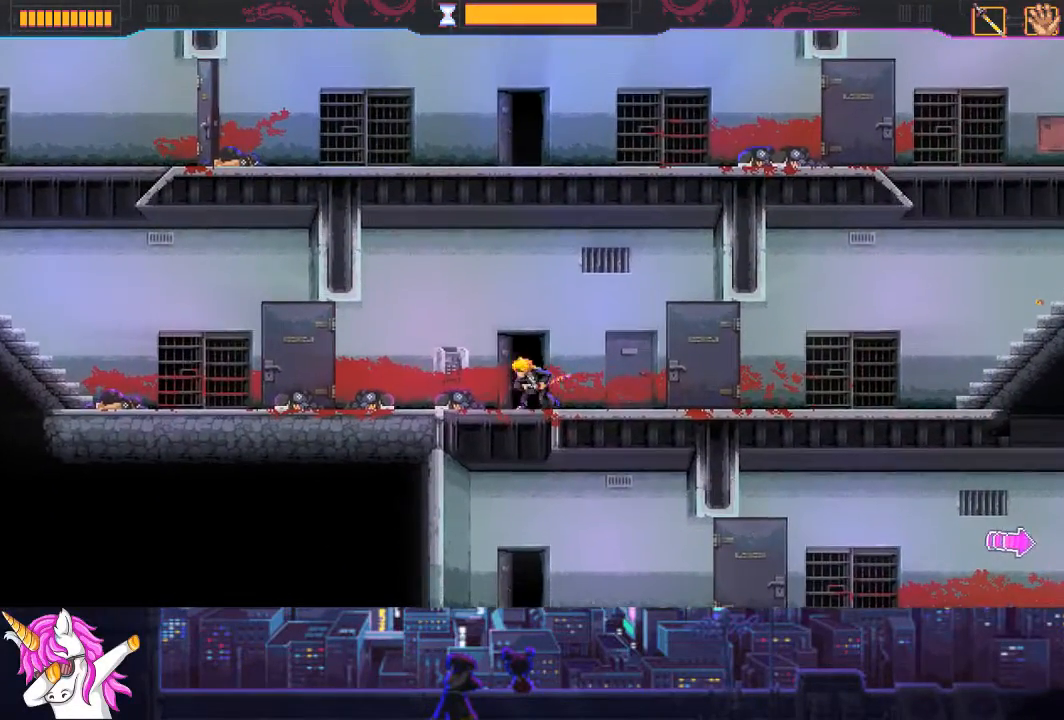
{"buttons": ["DPAD_LEFT"], "left_stick": "center", "right_stick": "center", "events": [[68, "DPAD_DOWN", "up"], [68, "DPAD_RIGHT", "down"], [118, "DPAD_DOWN", "down"], [186, "DPAD_DOWN", "up"], [287, "DPAD_RIGHT", "up"], [371, "DPAD_LEFT", "down"]]}
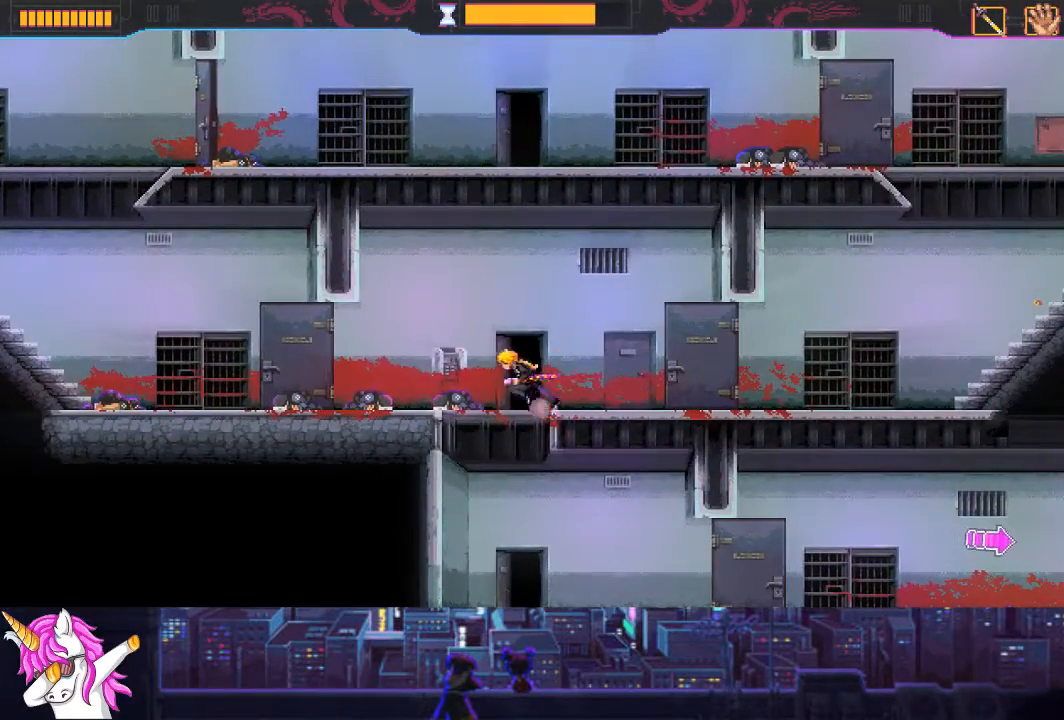
{"buttons": ["DPAD_RIGHT"], "left_stick": "center", "right_stick": "center", "events": [[50, "DPAD_DOWN", "down"], [84, "DPAD_LEFT", "up"], [287, "DPAD_RIGHT", "down"], [303, "DPAD_DOWN", "up"]]}
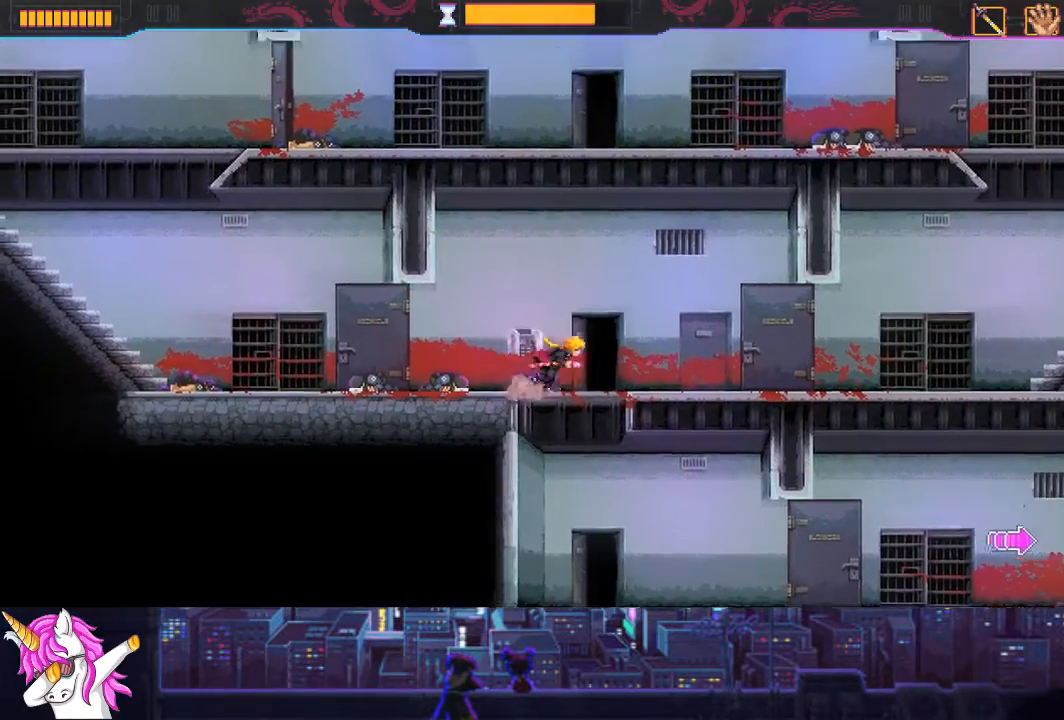
{"buttons": ["DPAD_LEFT"], "left_stick": "center", "right_stick": "center", "events": [[68, "DPAD_RIGHT", "up"], [152, "DPAD_DOWN", "down"], [355, "DPAD_DOWN", "up"], [355, "DPAD_LEFT", "down"]]}
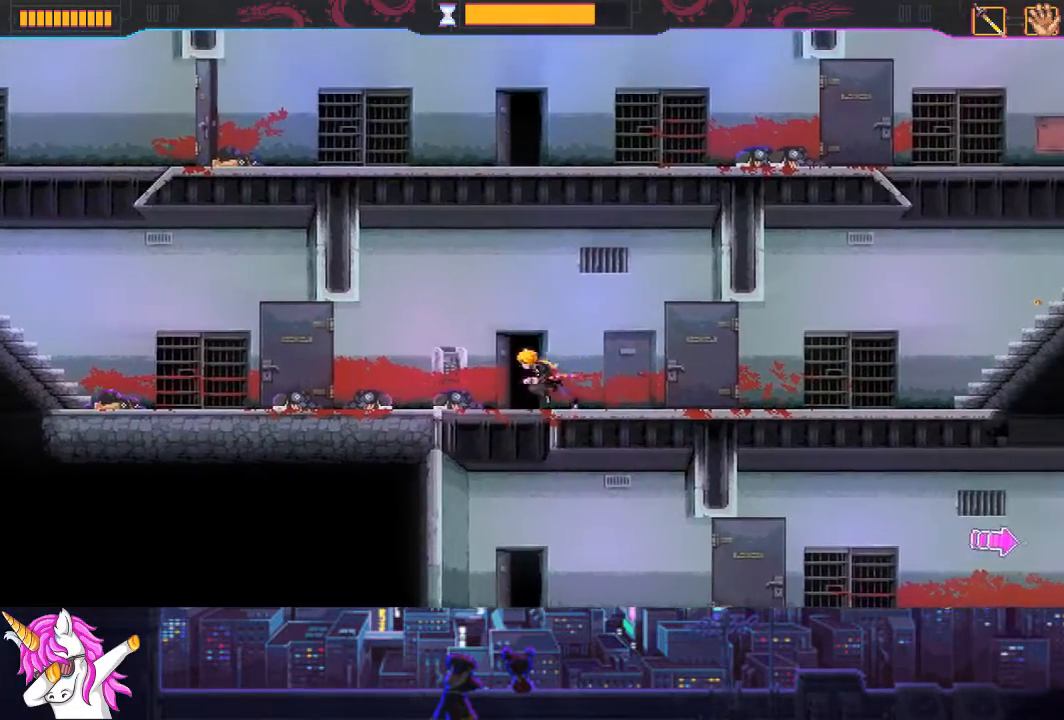
{"buttons": [], "left_stick": "center", "right_stick": "center", "events": [[84, "DPAD_DOWN", "down"], [101, "DPAD_LEFT", "up"], [219, "CROSS", "down"], [321, "CROSS", "up"], [489, "DPAD_DOWN", "up"]]}
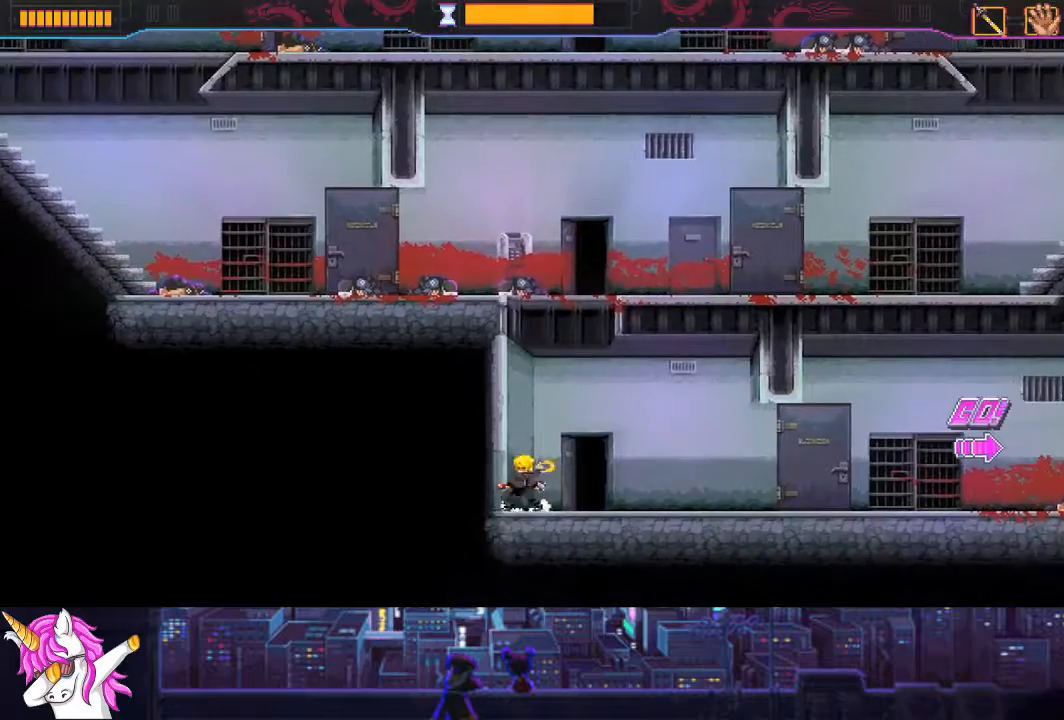
{"buttons": ["R1", "DPAD_RIGHT"], "left_stick": "center", "right_stick": "center", "events": [[34, "DPAD_RIGHT", "down"], [405, "R1", "down"]]}
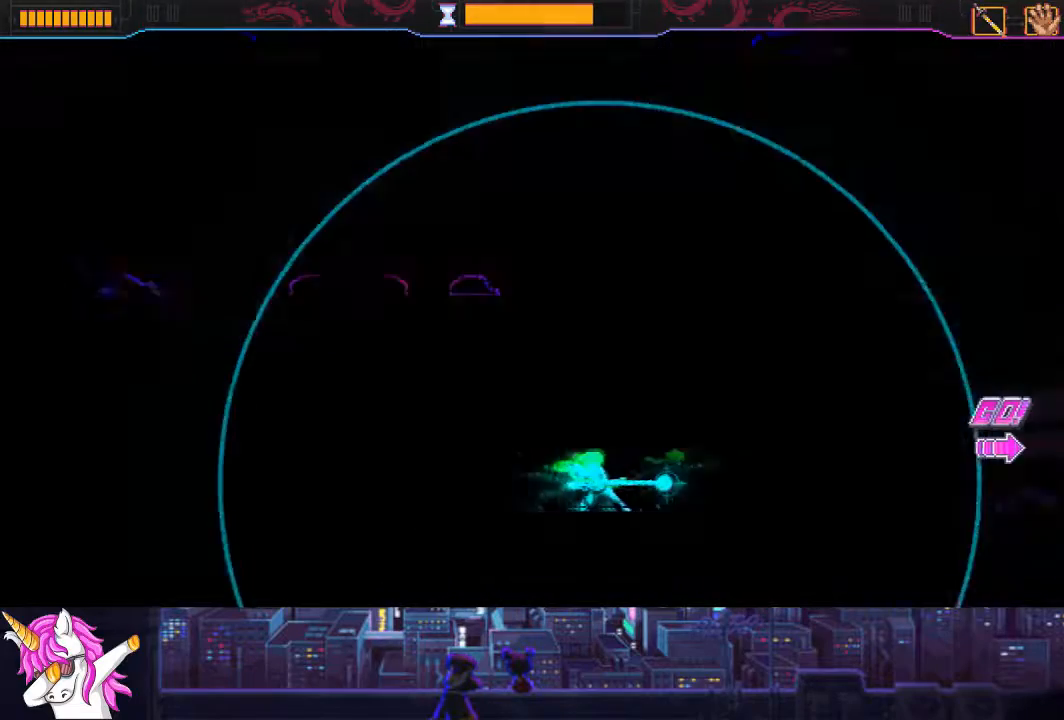
{"buttons": ["DPAD_RIGHT"], "left_stick": "center", "right_stick": "center", "events": [[422, "R1", "up"]]}
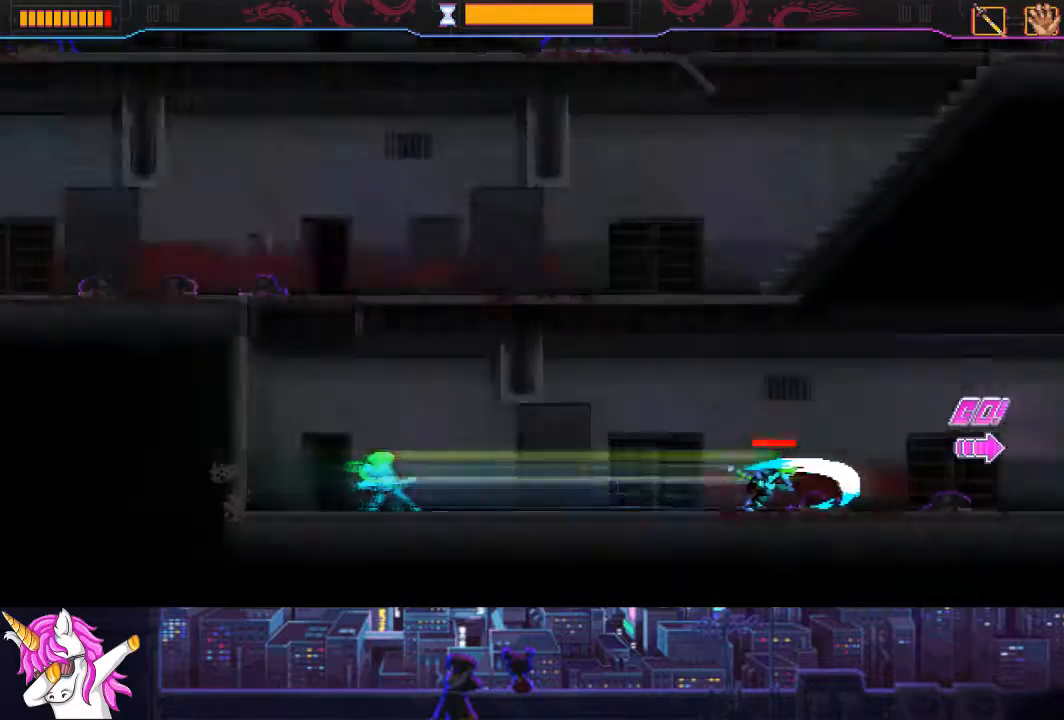
{"buttons": ["DPAD_RIGHT"], "left_stick": "center", "right_stick": "center", "events": [[152, "CIRCLE", "down"], [287, "CIRCLE", "up"]]}
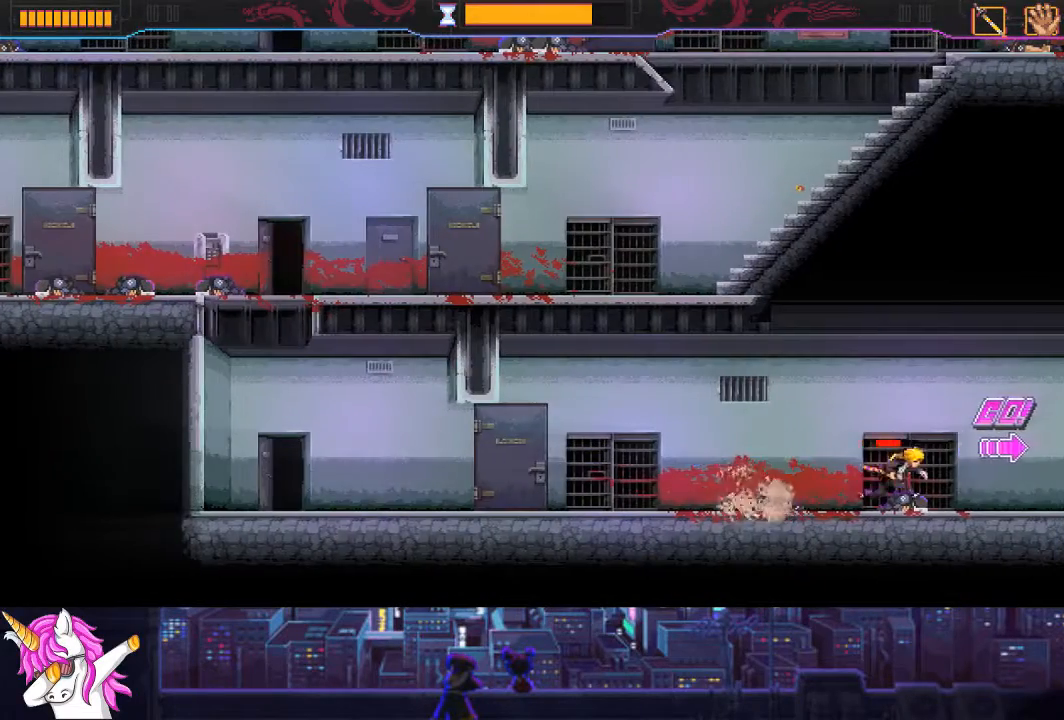
{"buttons": ["CIRCLE", "DPAD_RIGHT"], "left_stick": "center", "right_stick": "center", "events": [[34, "CIRCLE", "down"], [186, "CIRCLE", "up"], [456, "CIRCLE", "down"]]}
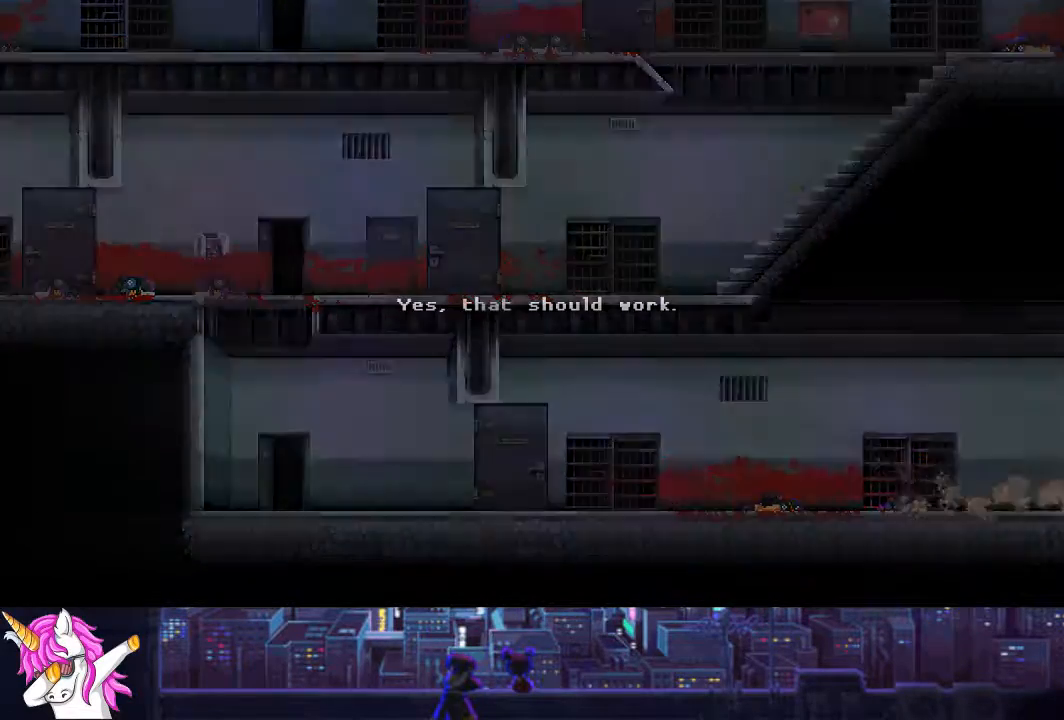
{"buttons": ["DPAD_RIGHT"], "left_stick": "center", "right_stick": "center", "events": [[118, "CIRCLE", "up"]]}
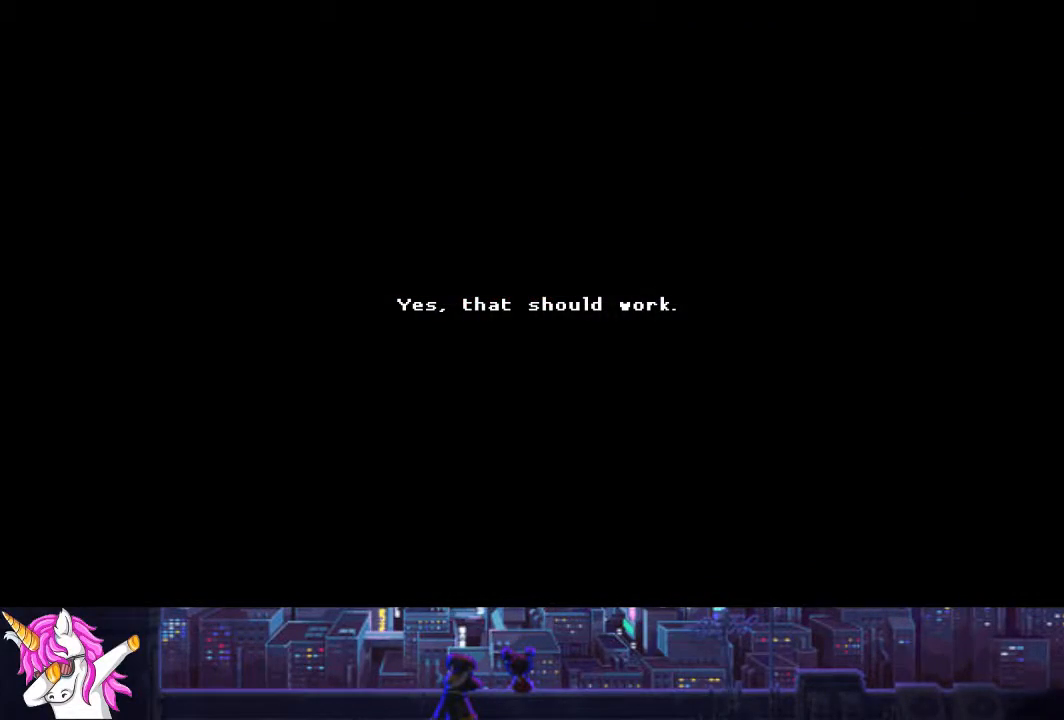
{"buttons": ["DPAD_RIGHT"], "left_stick": "center", "right_stick": "center", "events": [[355, "CIRCLE", "down"], [490, "CIRCLE", "up"]]}
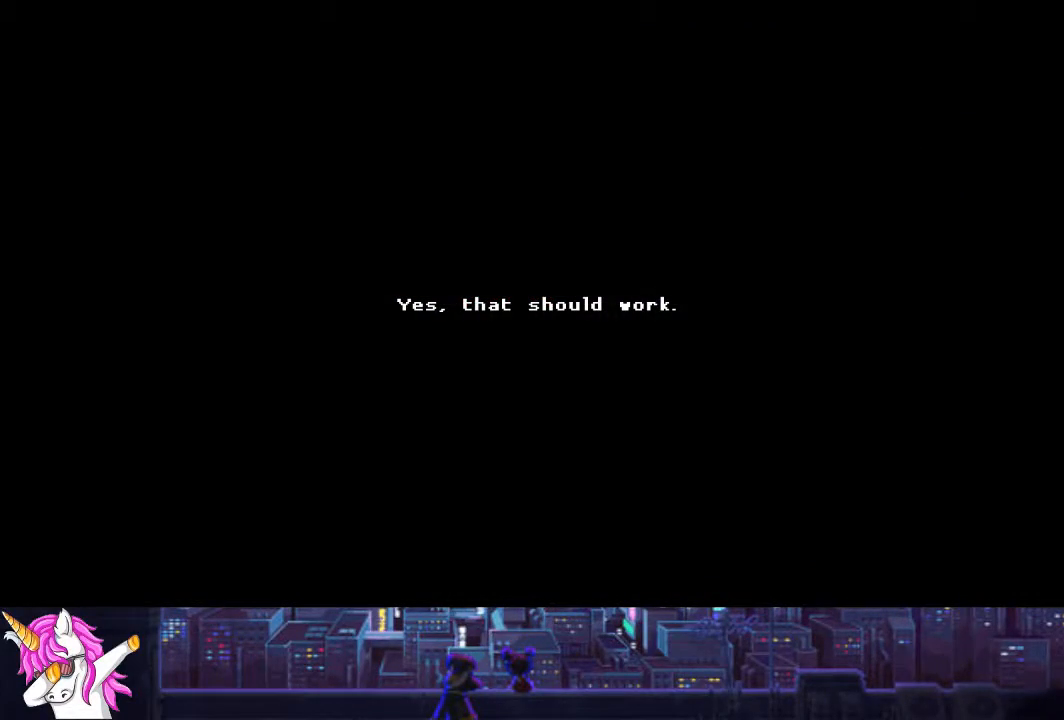
{"buttons": ["DPAD_RIGHT"], "left_stick": "center", "right_stick": "center", "events": [[118, "CIRCLE", "down"], [219, "CIRCLE", "up"], [337, "CIRCLE", "down"], [405, "CIRCLE", "up"]]}
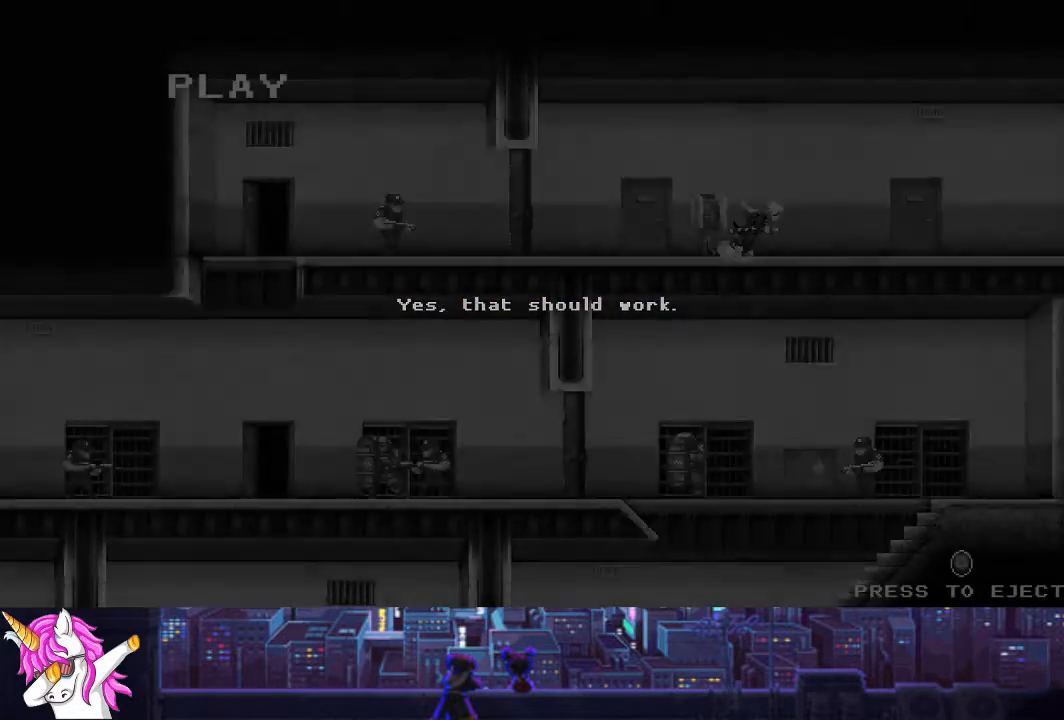
{"buttons": ["CROSS", "DPAD_RIGHT"], "left_stick": "center", "right_stick": "center", "events": [[34, "CIRCLE", "down"], [119, "CIRCLE", "up"], [220, "CIRCLE", "down"], [304, "CIRCLE", "up"], [490, "CROSS", "down"]]}
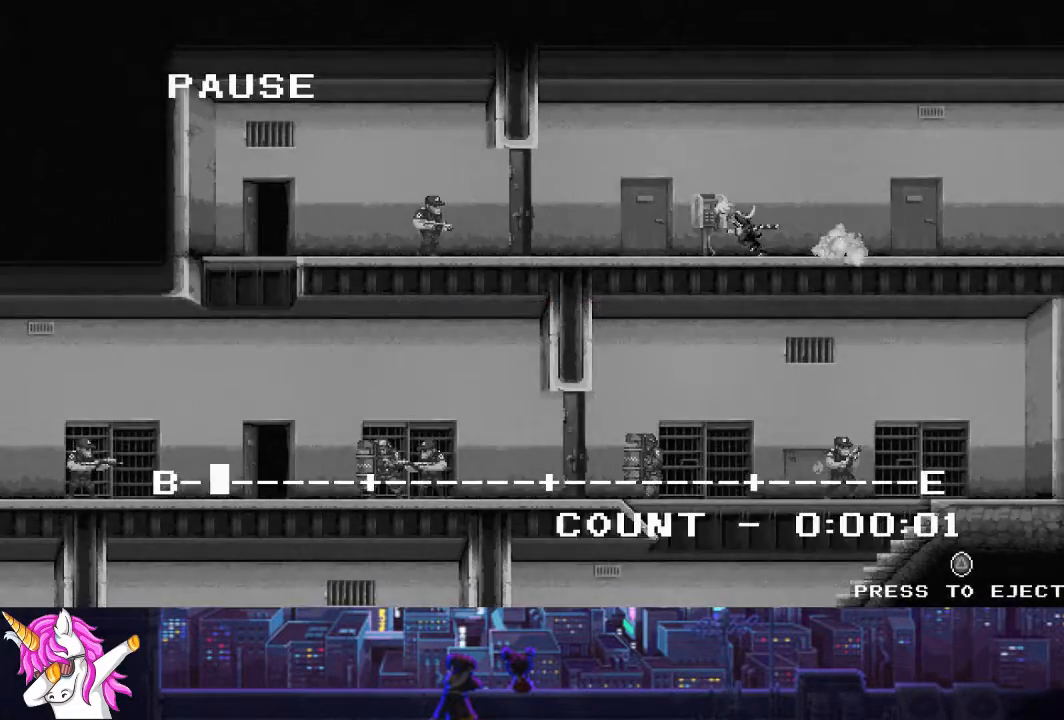
{"buttons": [], "left_stick": "center", "right_stick": "center", "events": [[84, "CROSS", "up"], [169, "DPAD_RIGHT", "up"], [186, "TRIANGLE", "down"], [270, "TRIANGLE", "up"], [354, "TRIANGLE", "down"], [439, "TRIANGLE", "up"]]}
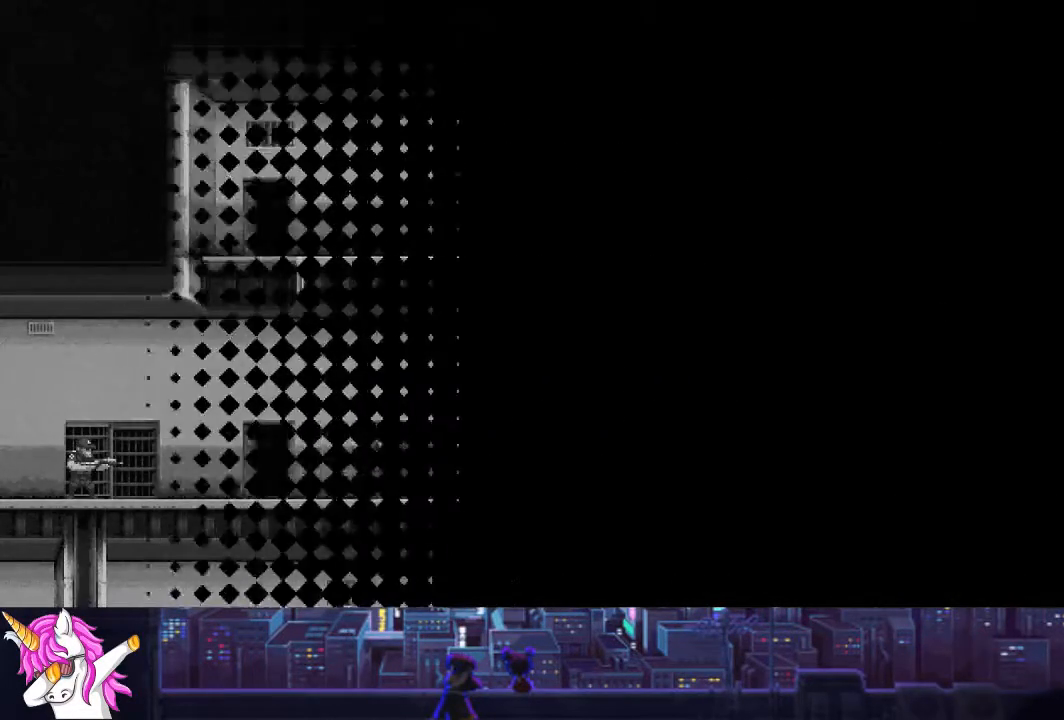
{"buttons": [], "left_stick": "center", "right_stick": "center", "events": [[84, "TRIANGLE", "down"], [168, "TRIANGLE", "up"], [337, "TRIANGLE", "down"], [455, "TRIANGLE", "up"]]}
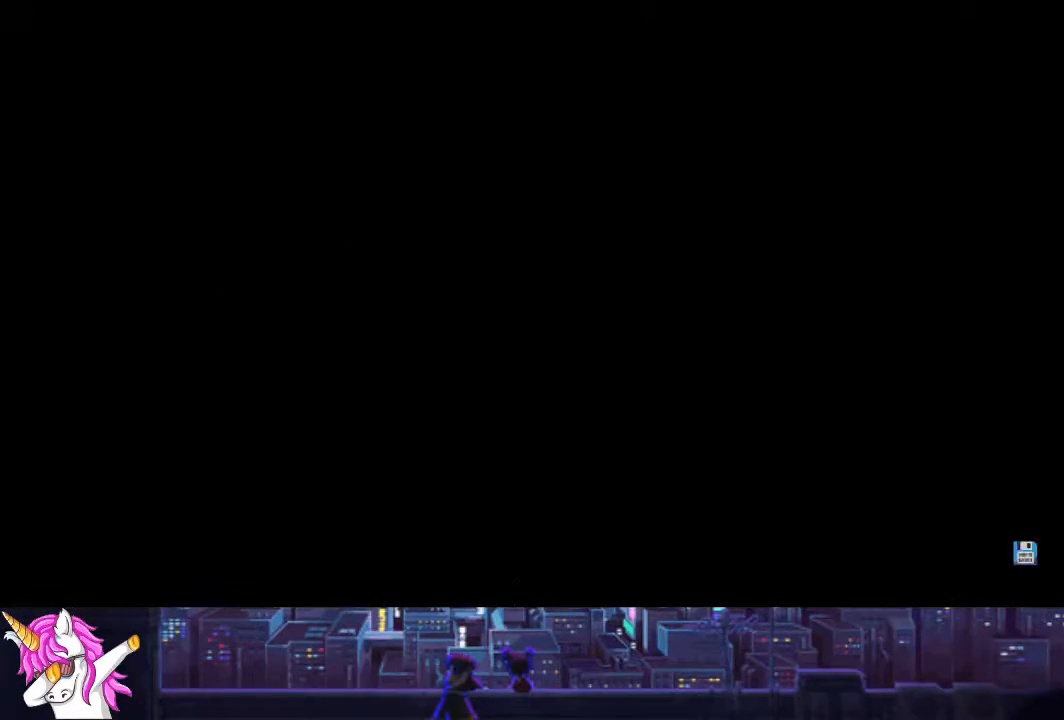
{"buttons": ["DPAD_RIGHT"], "left_stick": "center", "right_stick": "center", "events": [[220, "DPAD_RIGHT", "down"]]}
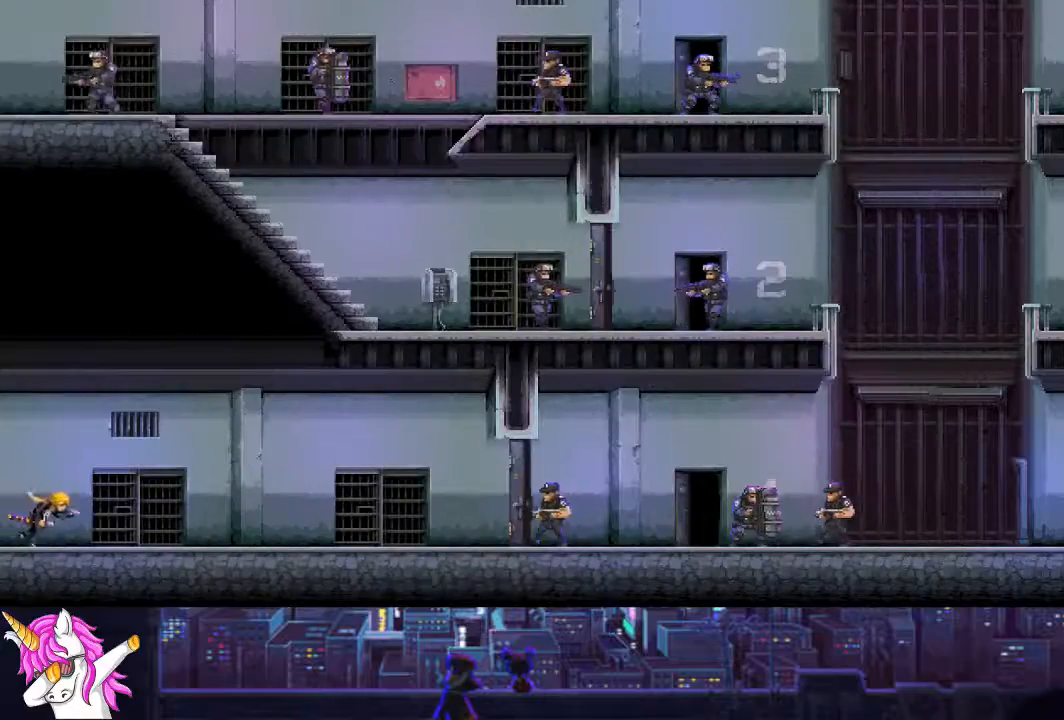
{"buttons": [], "left_stick": "center", "right_stick": "center", "events": [[371, "DPAD_RIGHT", "up"]]}
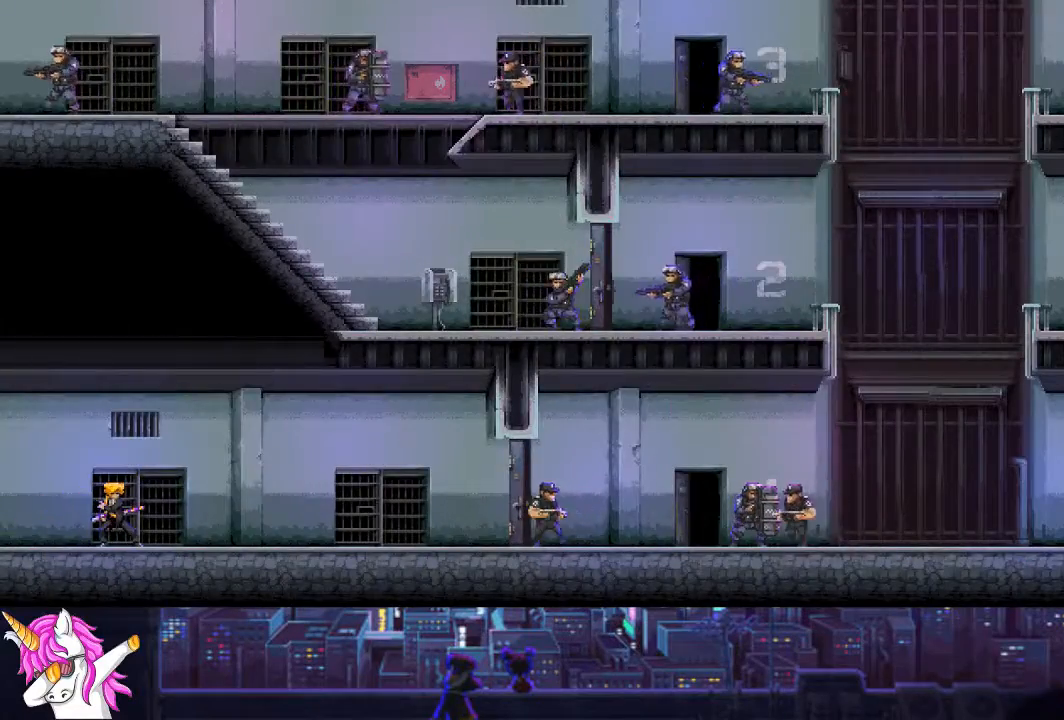
{"buttons": ["DPAD_RIGHT"], "left_stick": "center", "right_stick": "center", "events": [[17, "DPAD_RIGHT", "down"]]}
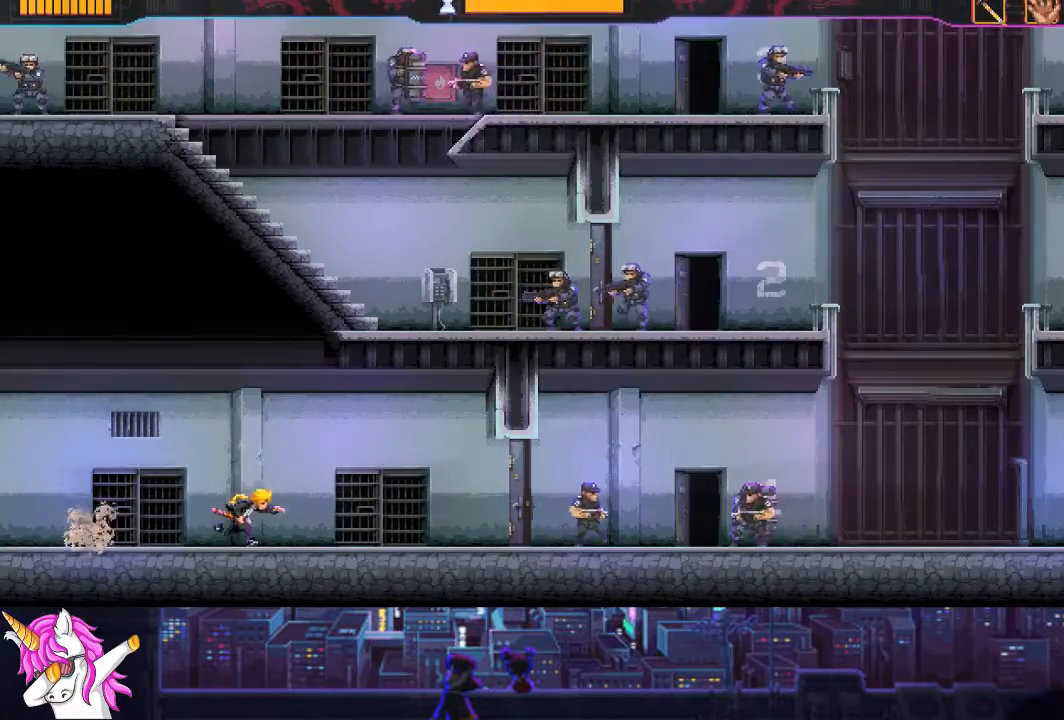
{"buttons": ["SQUARE", "DPAD_RIGHT"], "left_stick": "center", "right_stick": "center", "events": [[456, "SQUARE", "down"]]}
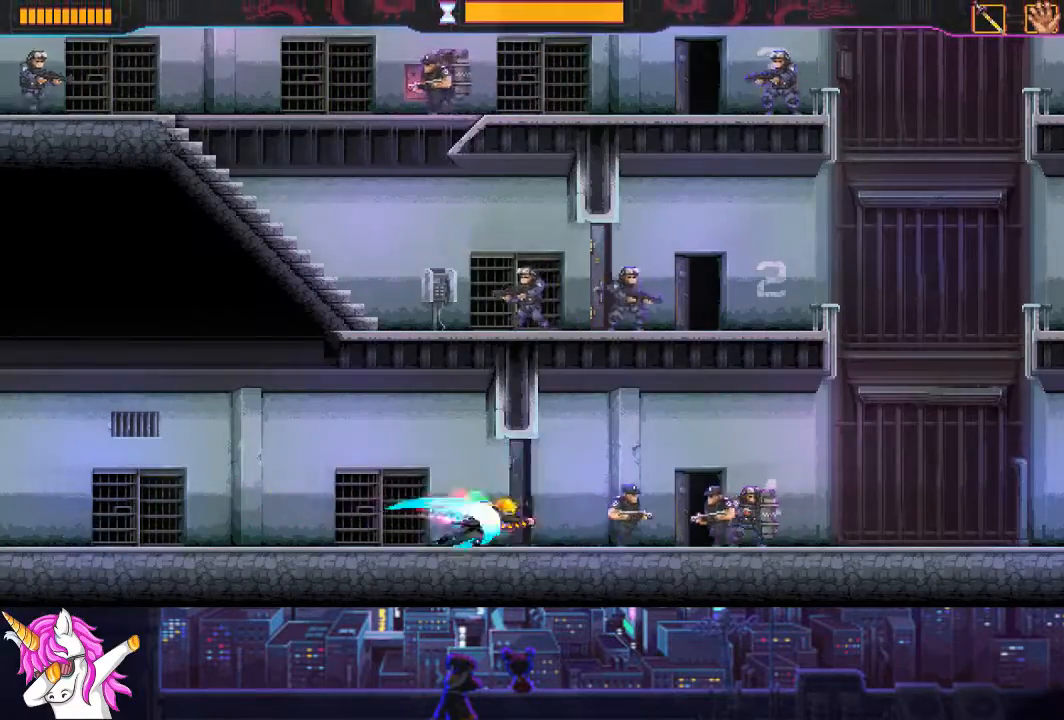
{"buttons": ["R1", "DPAD_RIGHT"], "left_stick": "center", "right_stick": "center", "events": [[34, "R1", "down"], [51, "SQUARE", "up"]]}
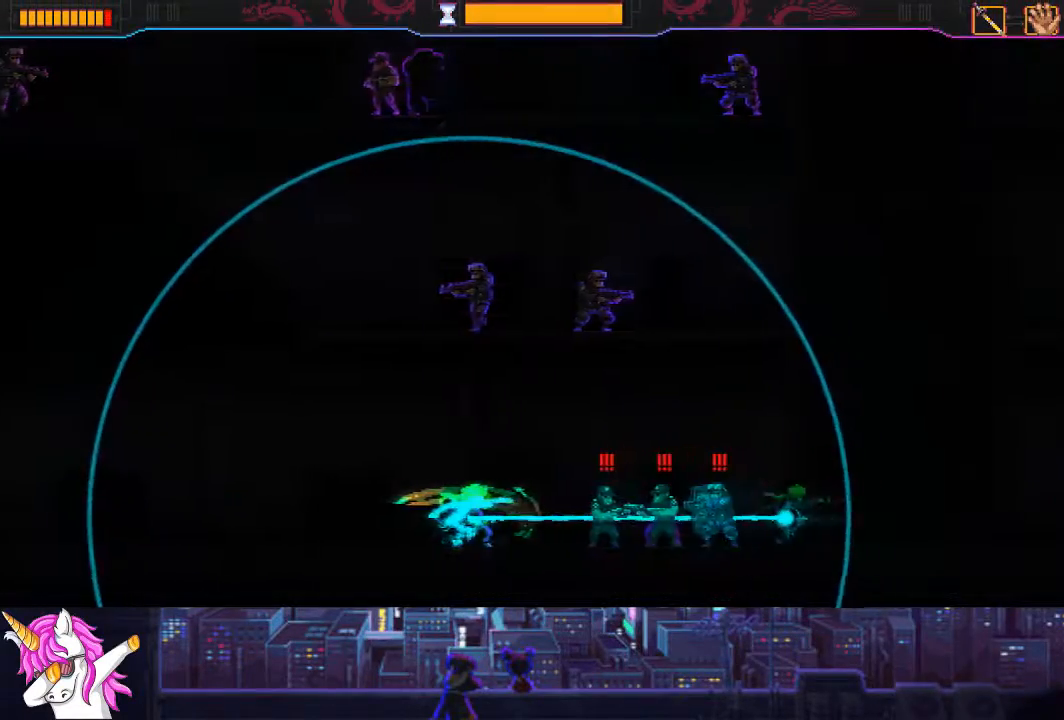
{"buttons": ["DPAD_RIGHT"], "left_stick": "center", "right_stick": "center", "events": [[135, "R1", "up"]]}
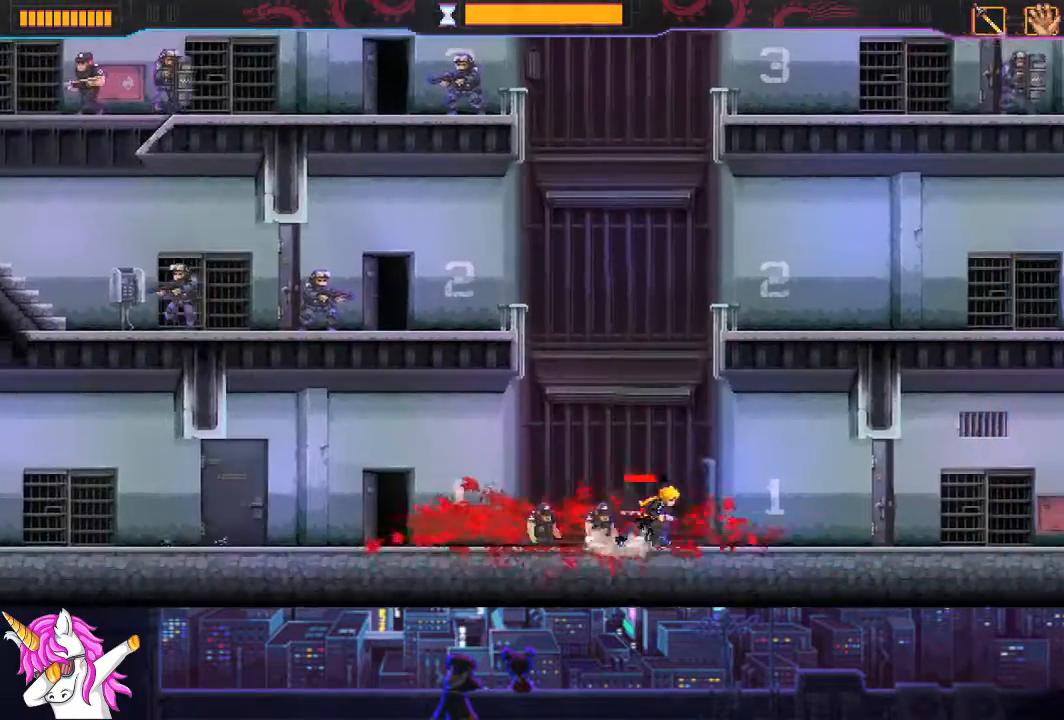
{"buttons": ["SQUARE", "DPAD_RIGHT"], "left_stick": "center", "right_stick": "center", "events": [[489, "SQUARE", "down"]]}
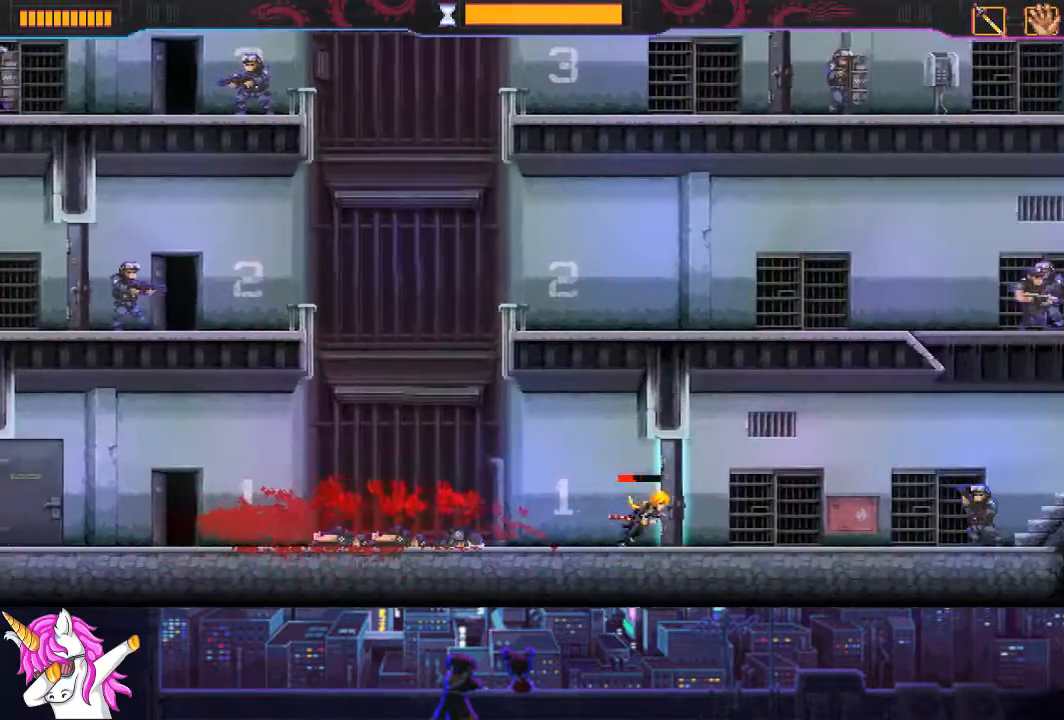
{"buttons": ["DPAD_RIGHT"], "left_stick": "center", "right_stick": "center", "events": [[118, "SQUARE", "up"]]}
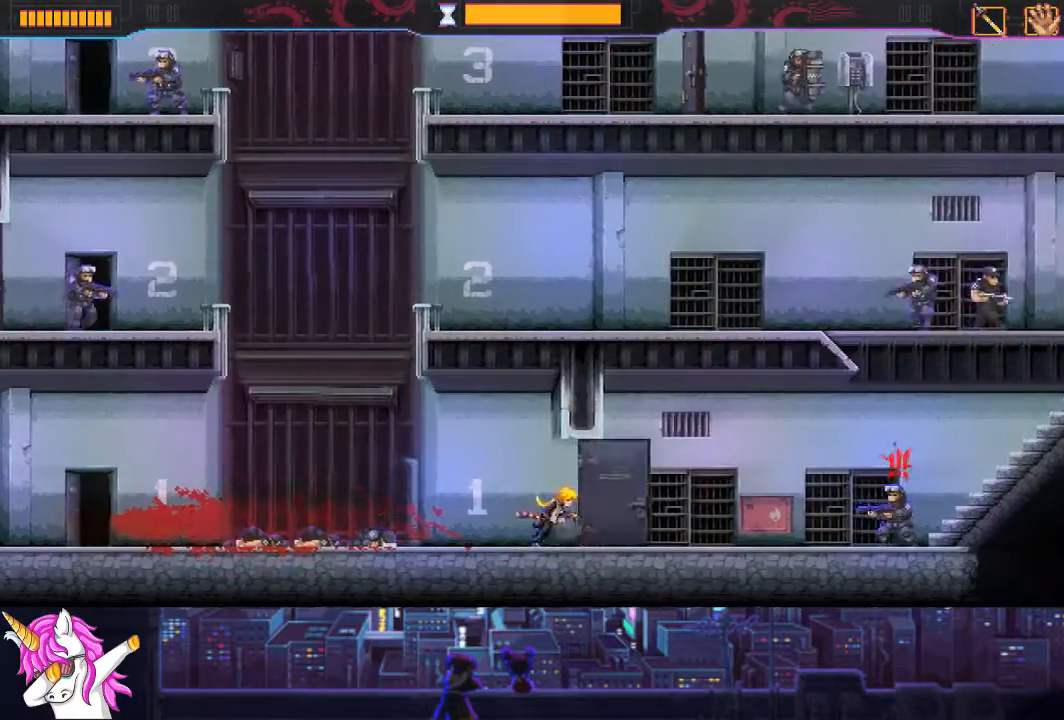
{"buttons": ["DPAD_RIGHT"], "left_stick": "center", "right_stick": "center", "events": [[185, "CIRCLE", "down"], [405, "CIRCLE", "up"]]}
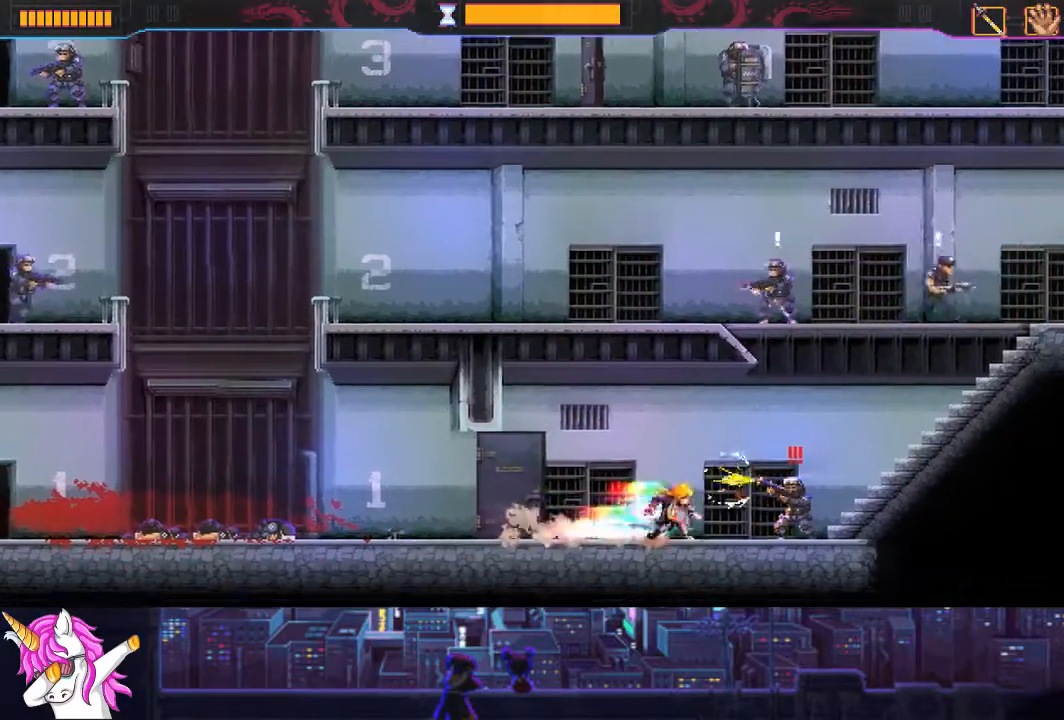
{"buttons": ["DPAD_RIGHT"], "left_stick": "center", "right_stick": "center", "events": [[169, "SQUARE", "down"], [304, "SQUARE", "up"]]}
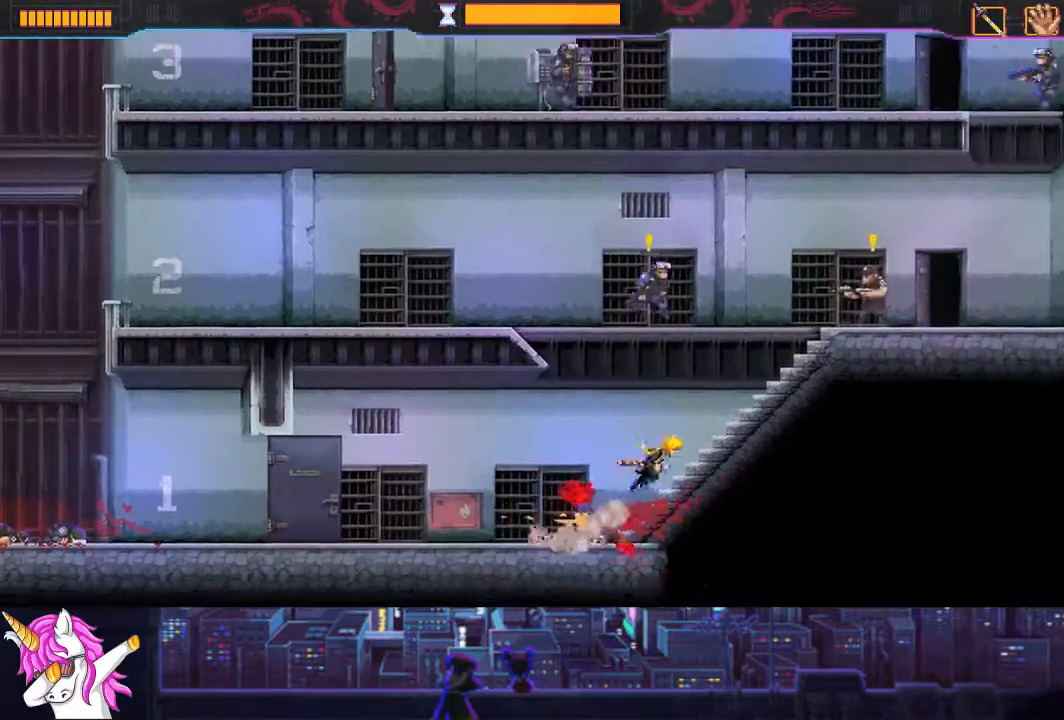
{"buttons": ["DPAD_UP", "DPAD_RIGHT"], "left_stick": "center", "right_stick": "center", "events": [[304, "DPAD_UP", "down"], [338, "SQUARE", "down"], [473, "SQUARE", "up"]]}
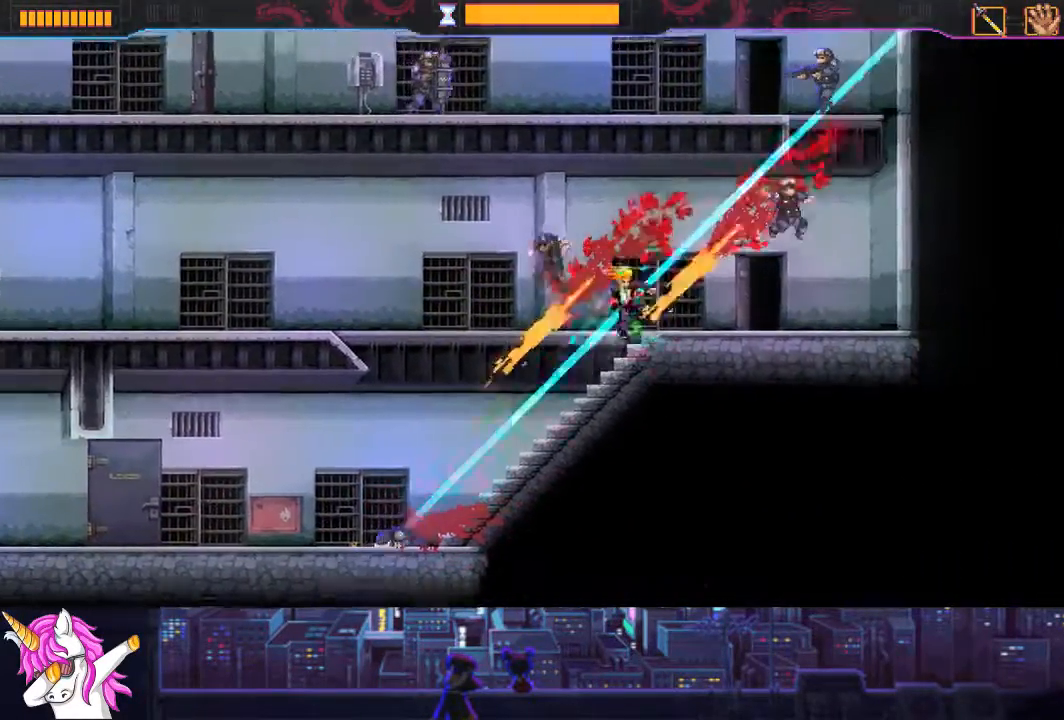
{"buttons": ["DPAD_LEFT"], "left_stick": "center", "right_stick": "center", "events": [[220, "DPAD_UP", "up"], [254, "DPAD_RIGHT", "up"], [389, "DPAD_LEFT", "down"]]}
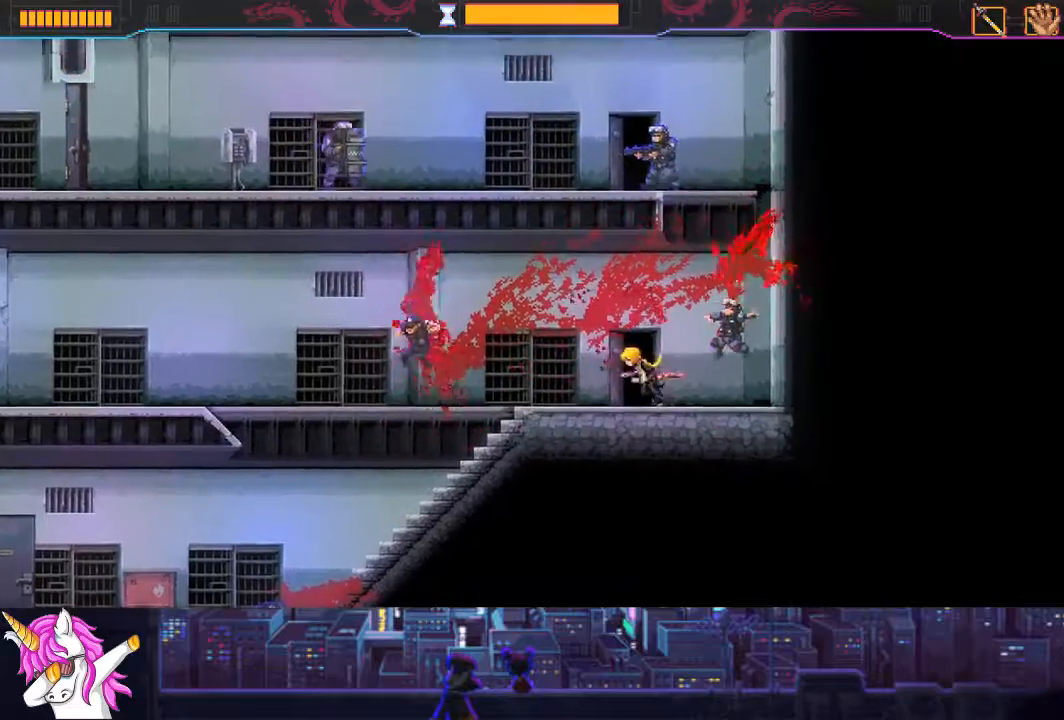
{"buttons": ["CROSS", "DPAD_RIGHT"], "left_stick": "center", "right_stick": "center", "events": [[84, "DPAD_LEFT", "up"], [152, "DPAD_RIGHT", "down"], [456, "CROSS", "down"]]}
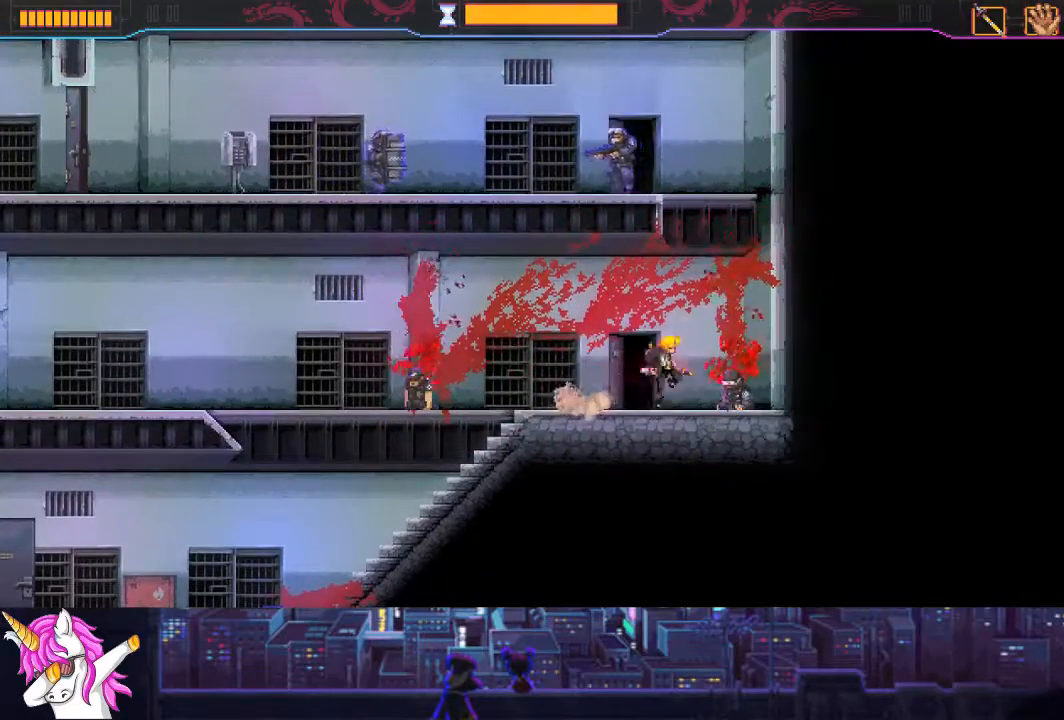
{"buttons": ["CROSS", "DPAD_LEFT"], "left_stick": "center", "right_stick": "center", "events": [[236, "CROSS", "up"], [337, "CROSS", "down"], [405, "DPAD_UP", "down"], [439, "DPAD_RIGHT", "up"], [472, "DPAD_LEFT", "down"], [472, "DPAD_UP", "up"]]}